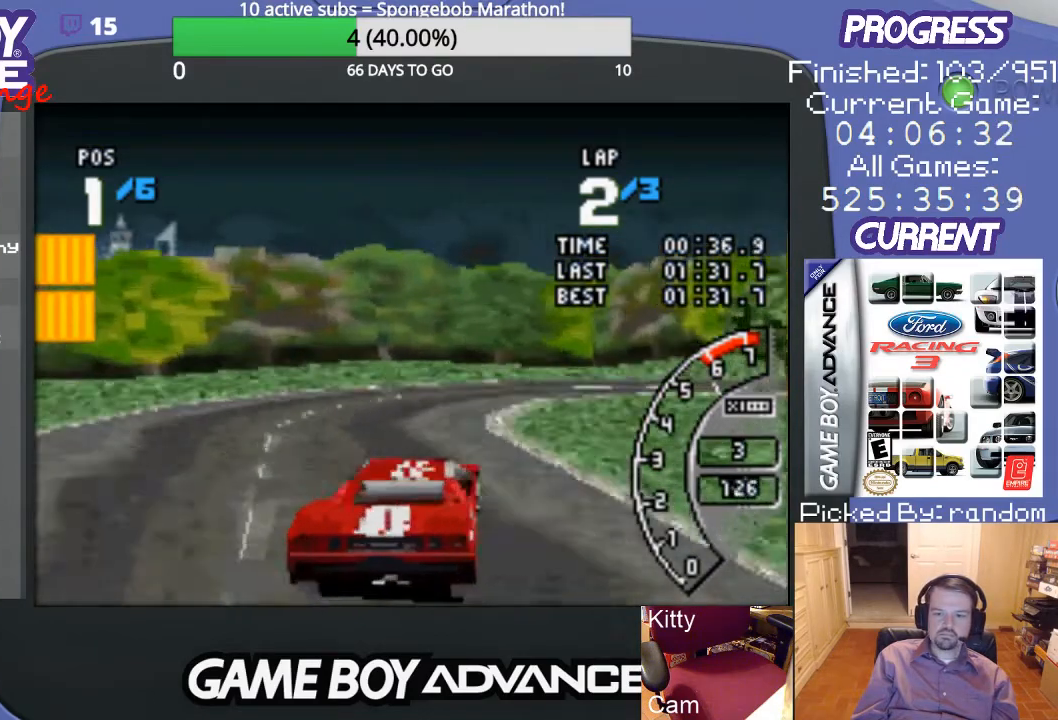
Gameplay with a controller (Nintendo layout); each line is a JSON object with the inputs held at the frame after it. "events" lists button and stick changes between this image and that frame as [ms after this image, input, new state], when the widget could be followed in between. Not read: L3 R3.
{"buttons": ["A", "DPAD_RIGHT"], "events": [[233, "A", "down"]]}
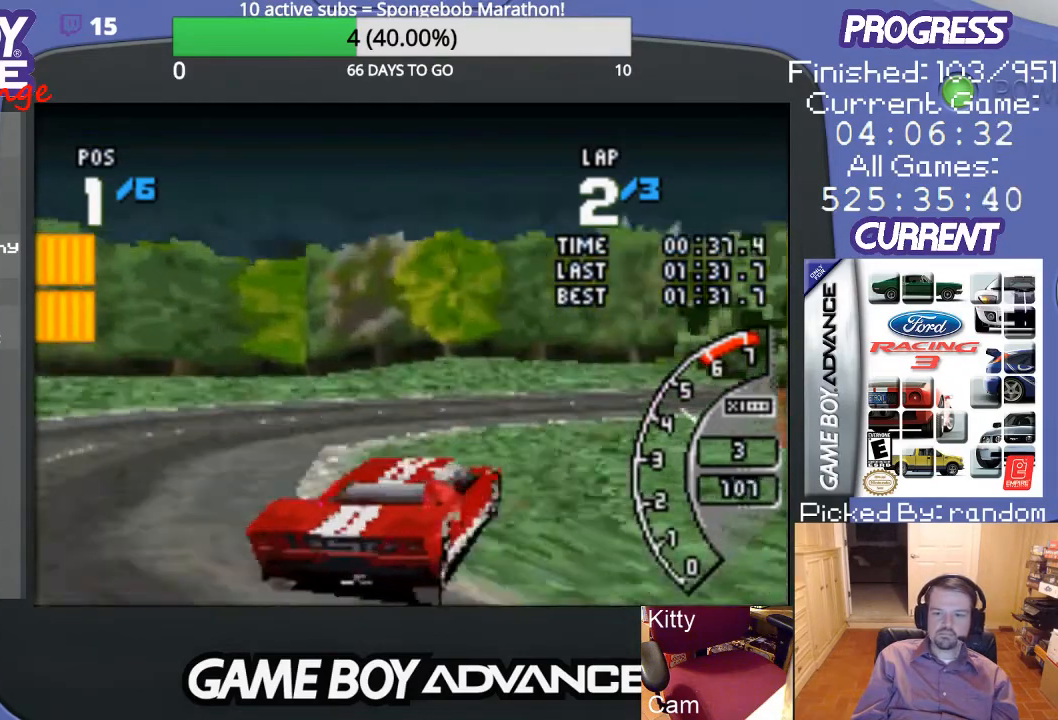
{"buttons": ["A", "DPAD_RIGHT"], "events": []}
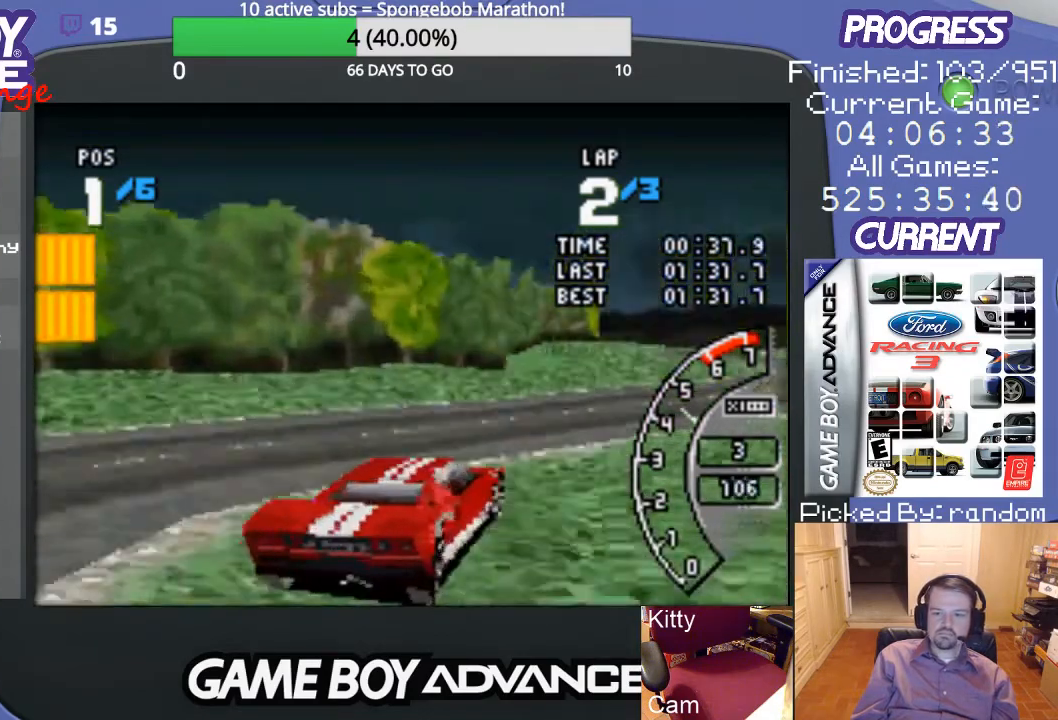
{"buttons": ["A"], "events": [[367, "DPAD_RIGHT", "up"]]}
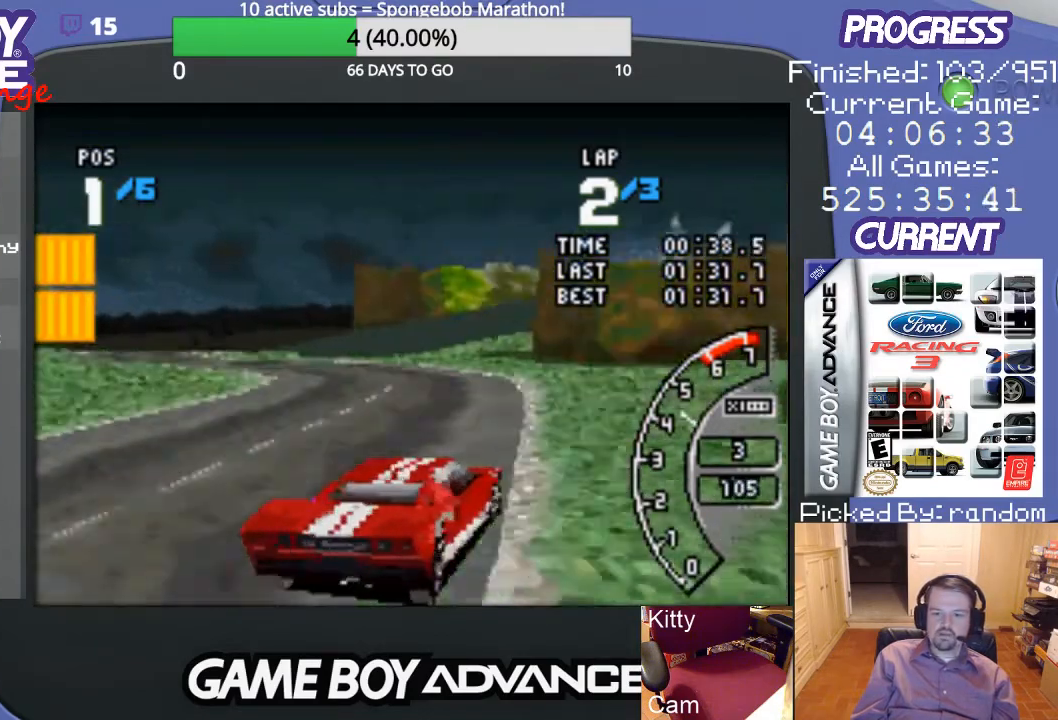
{"buttons": ["A", "DPAD_LEFT"], "events": [[33, "DPAD_LEFT", "down"]]}
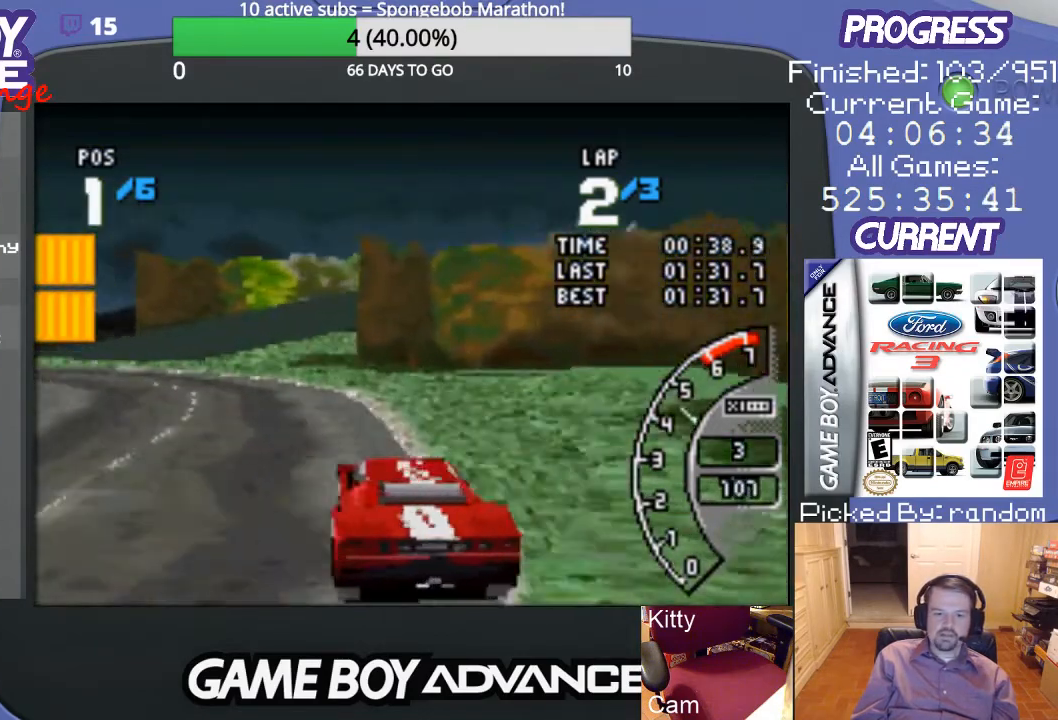
{"buttons": ["A", "DPAD_LEFT"], "events": [[33, "DPAD_LEFT", "up"], [233, "DPAD_LEFT", "down"]]}
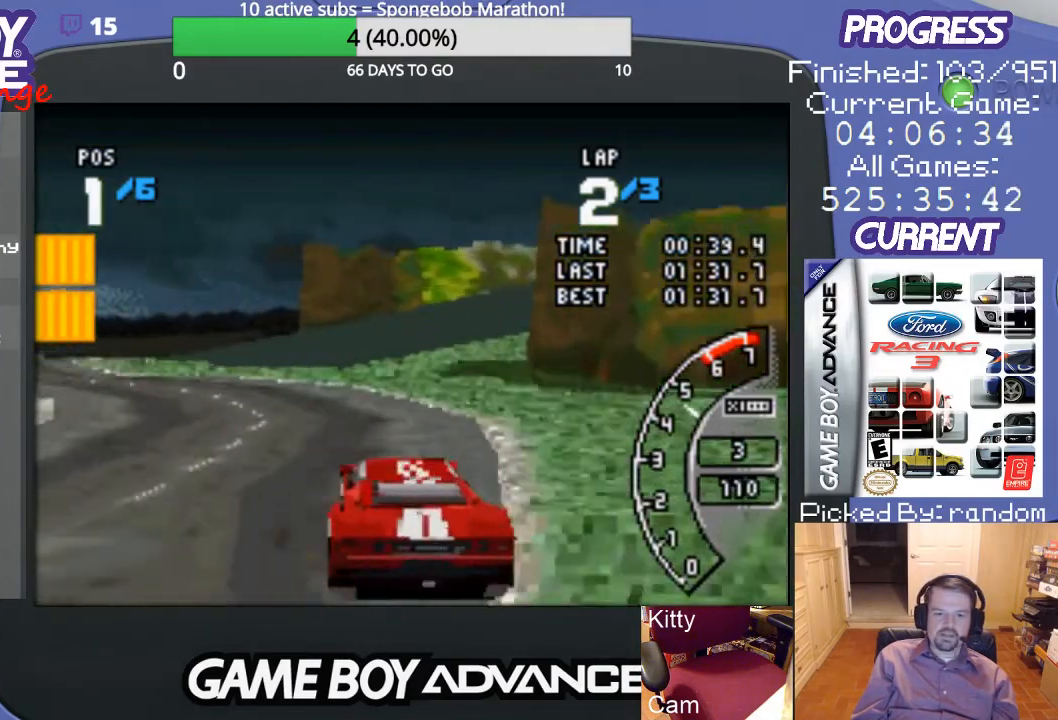
{"buttons": ["A"], "events": [[433, "DPAD_LEFT", "up"]]}
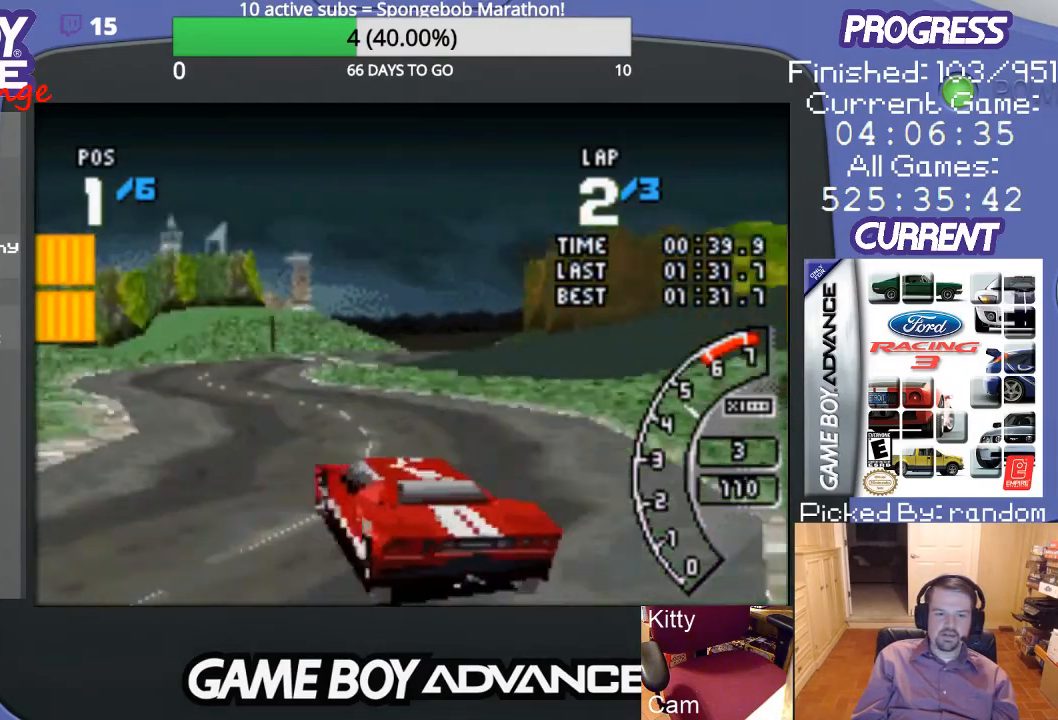
{"buttons": ["A", "DPAD_RIGHT"], "events": [[367, "DPAD_RIGHT", "down"]]}
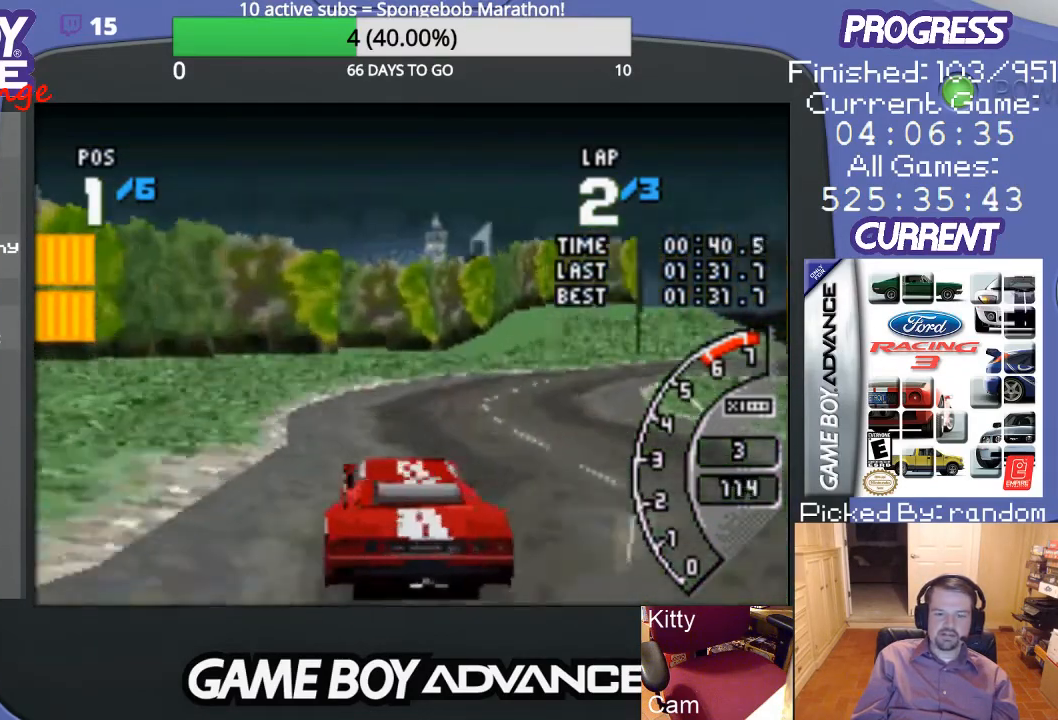
{"buttons": ["A", "DPAD_RIGHT"], "events": [[67, "DPAD_RIGHT", "up"], [200, "DPAD_RIGHT", "down"]]}
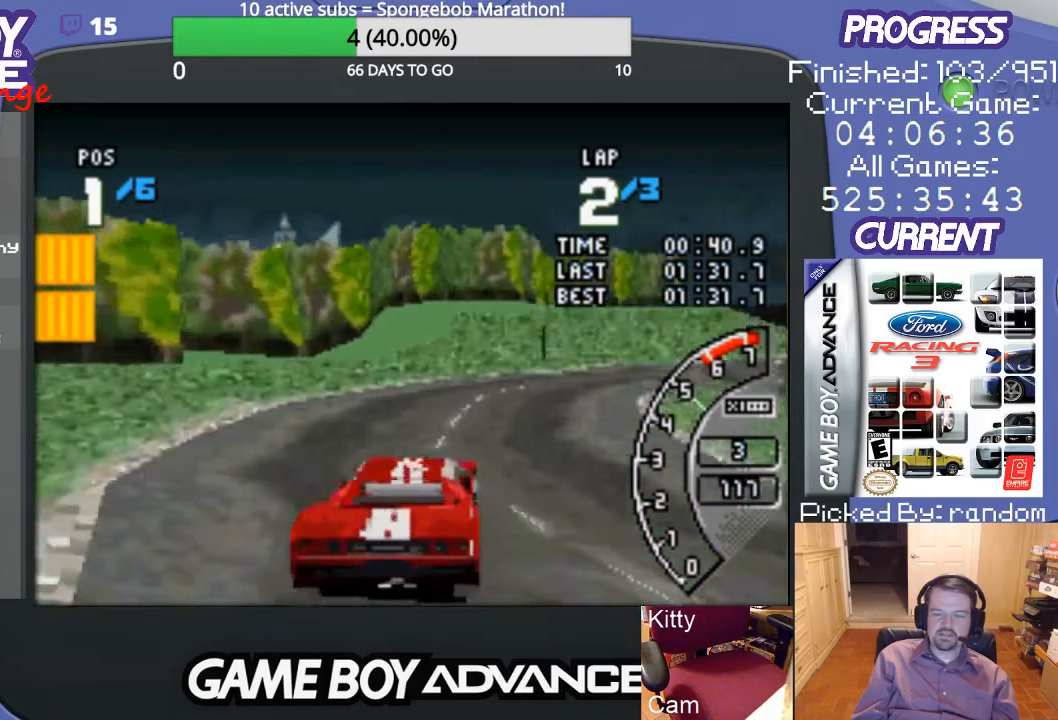
{"buttons": ["A"], "events": [[167, "DPAD_RIGHT", "up"]]}
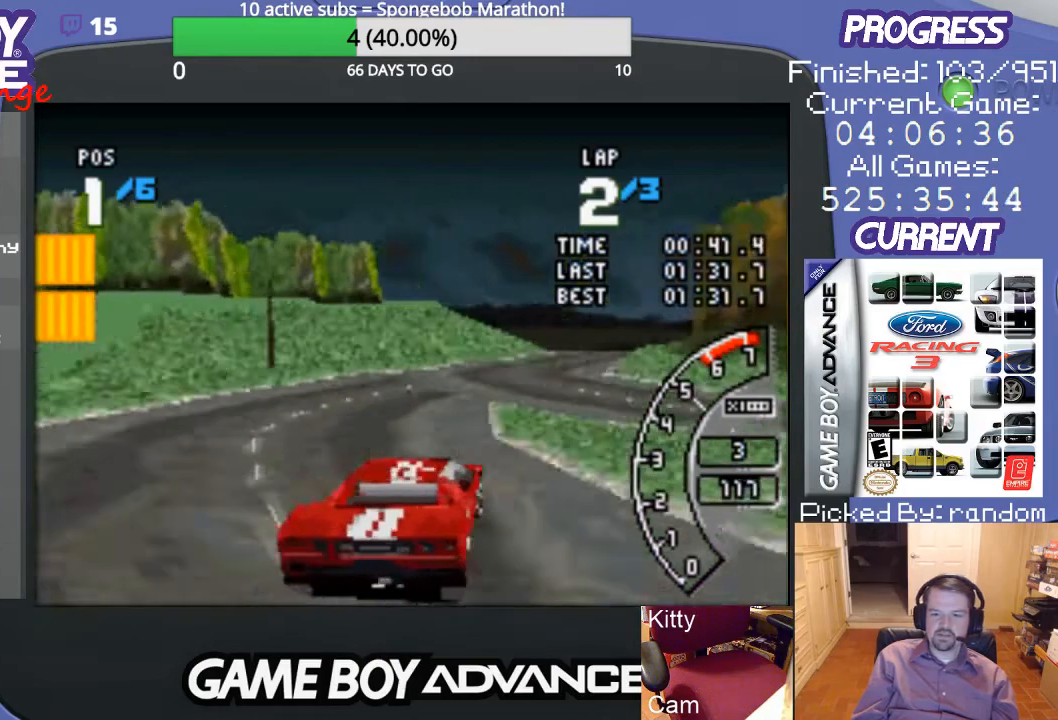
{"buttons": ["A", "DPAD_RIGHT"], "events": [[33, "DPAD_LEFT", "down"], [200, "DPAD_LEFT", "up"], [467, "DPAD_RIGHT", "down"]]}
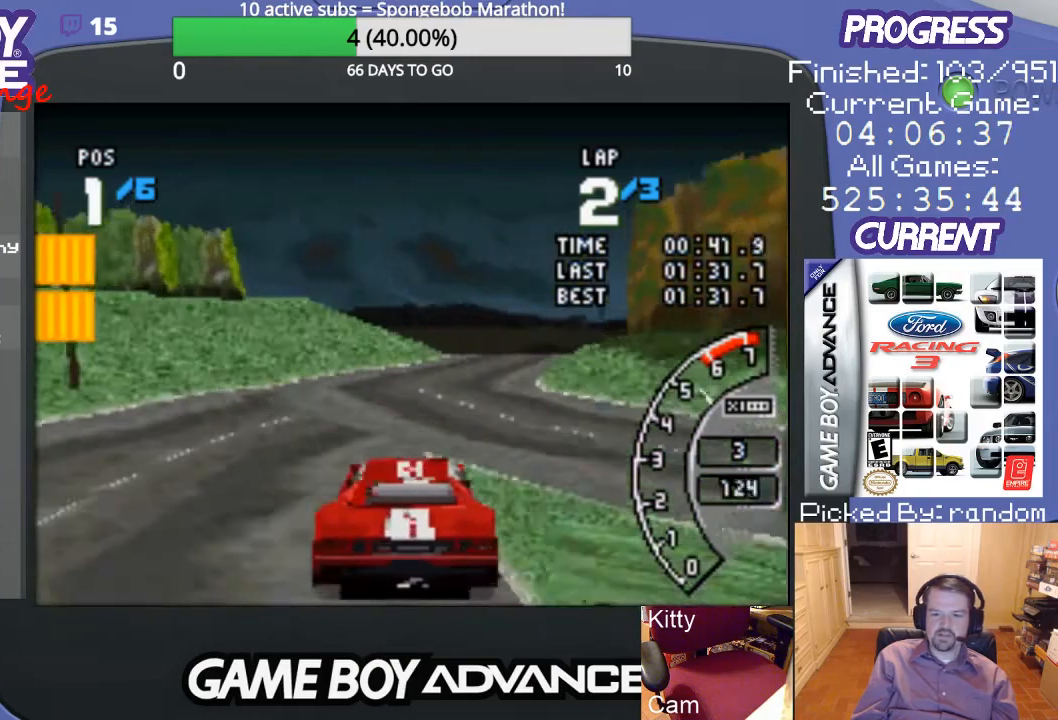
{"buttons": ["A"], "events": [[167, "DPAD_RIGHT", "up"]]}
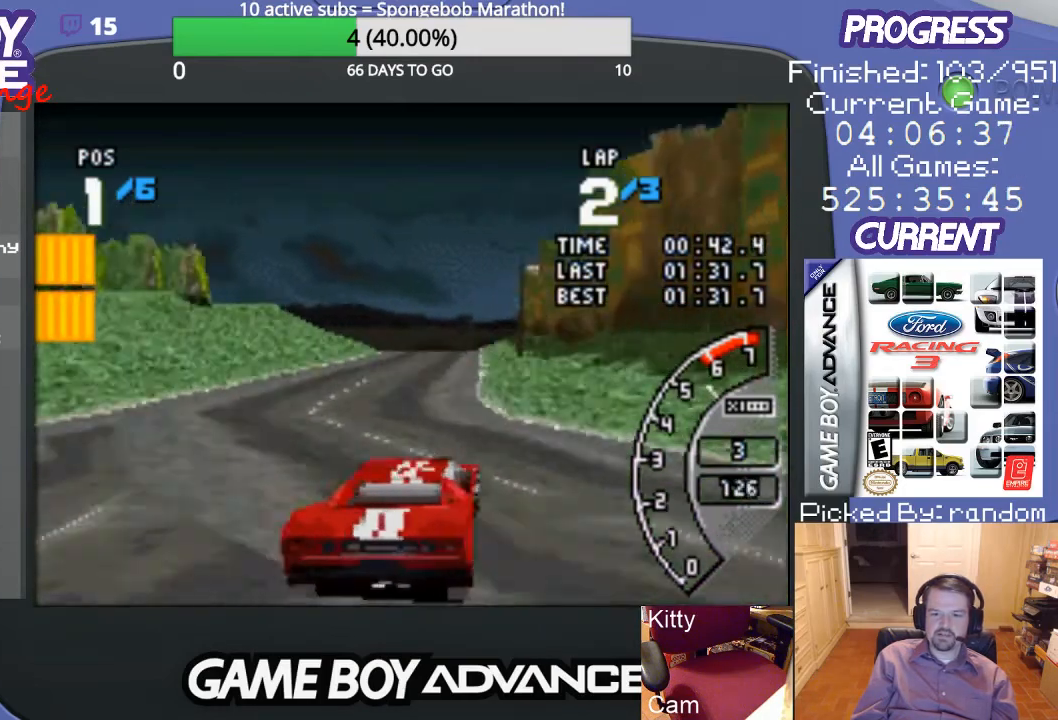
{"buttons": ["A", "DPAD_LEFT"], "events": [[467, "DPAD_LEFT", "down"]]}
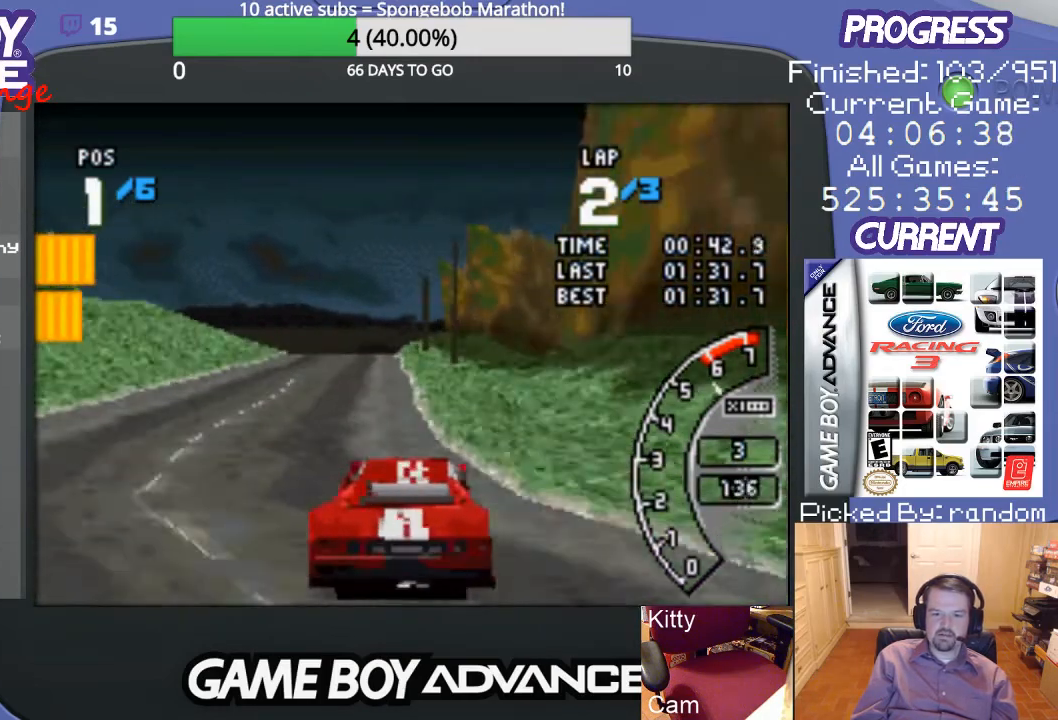
{"buttons": ["A"], "events": [[100, "DPAD_LEFT", "up"]]}
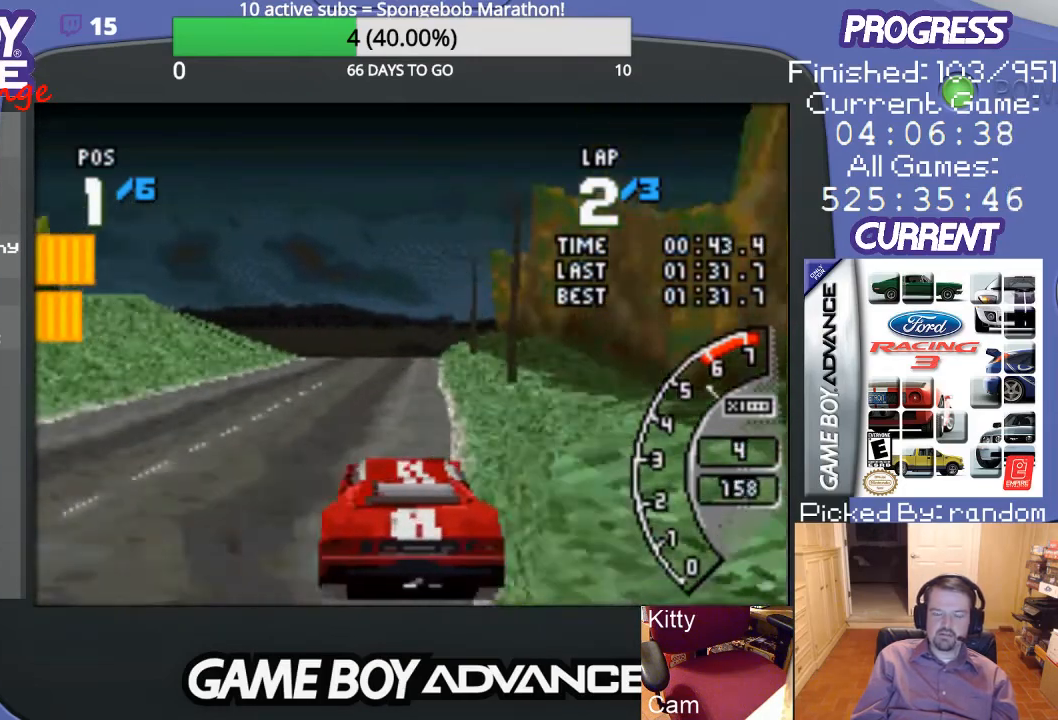
{"buttons": ["A"], "events": []}
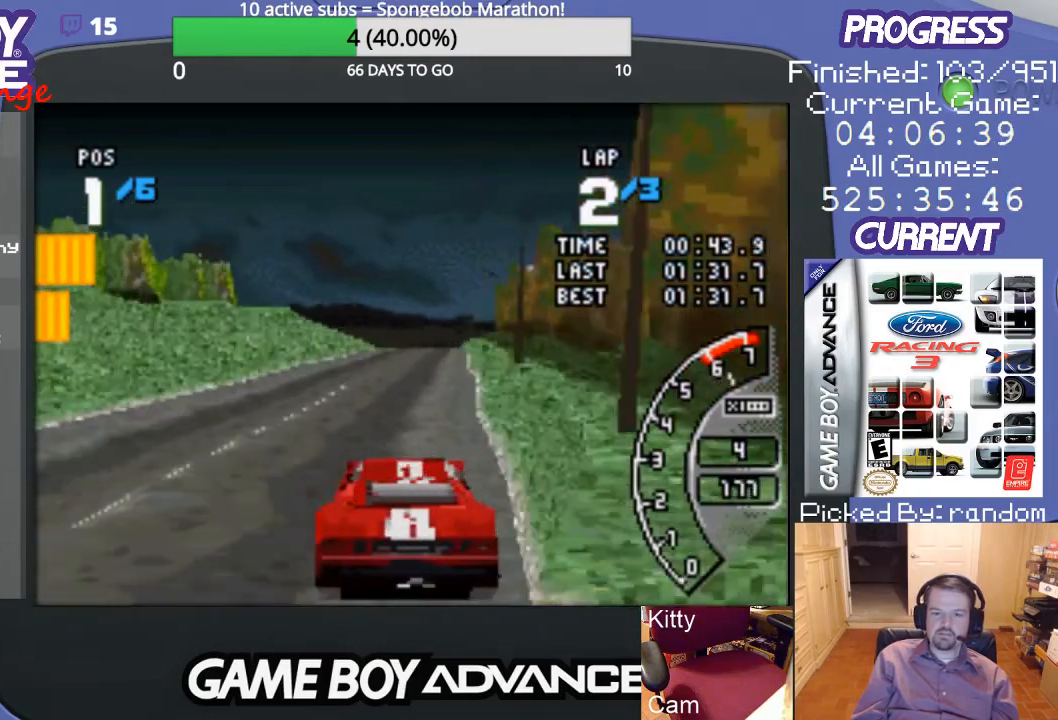
{"buttons": ["A"], "events": []}
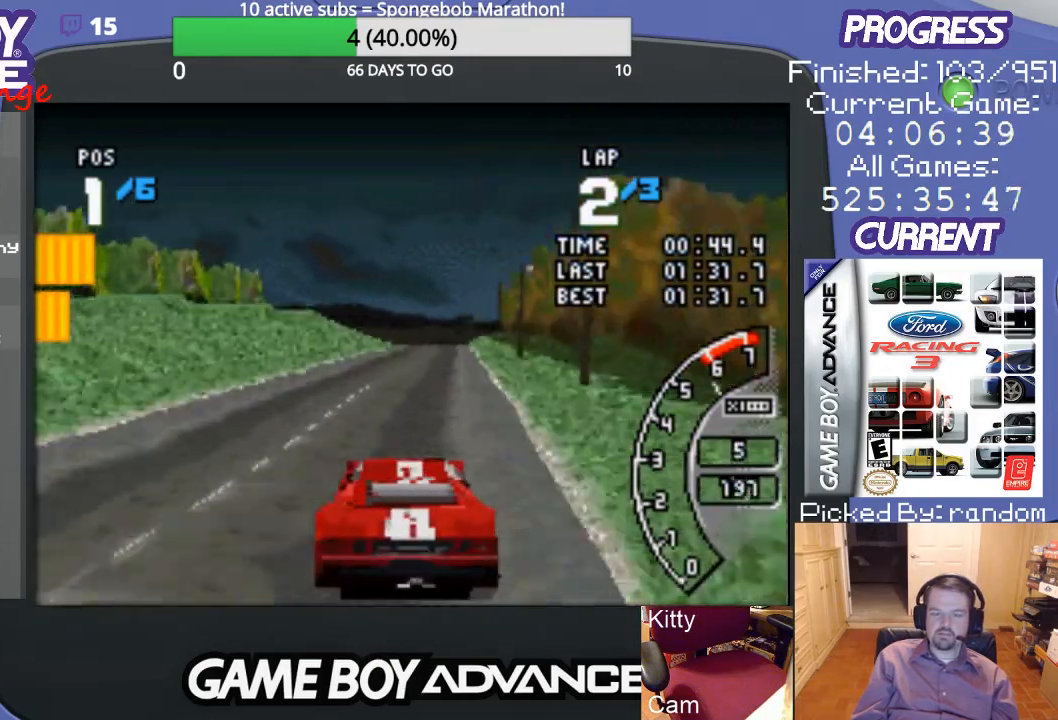
{"buttons": ["A"], "events": [[400, "DPAD_RIGHT", "down"], [500, "DPAD_RIGHT", "up"]]}
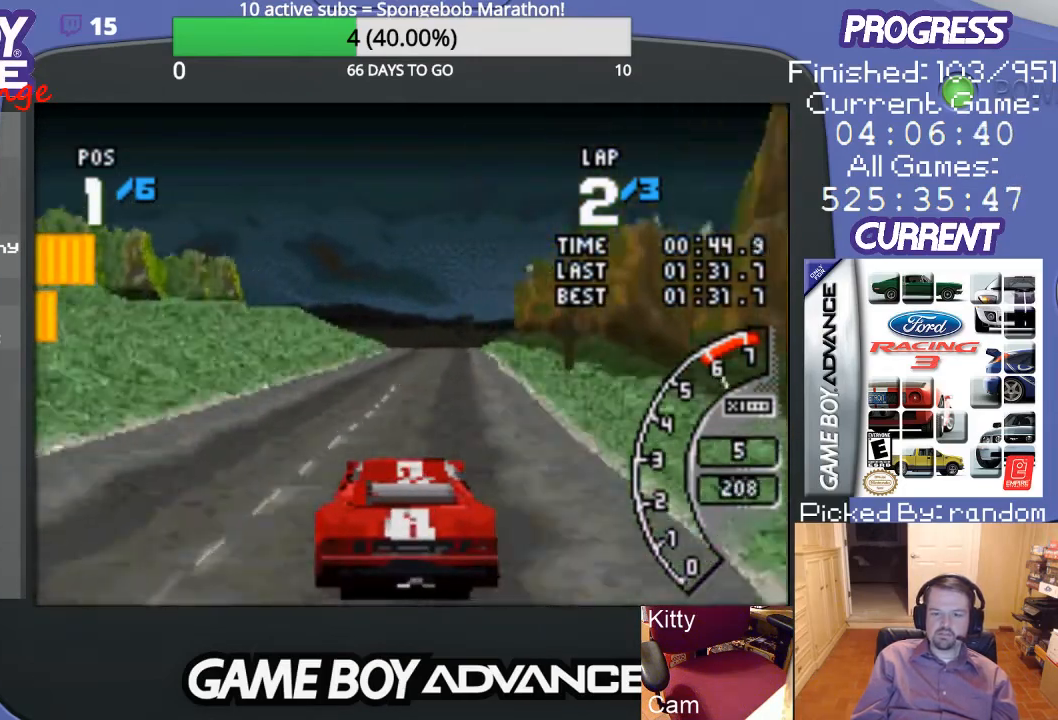
{"buttons": ["A"], "events": []}
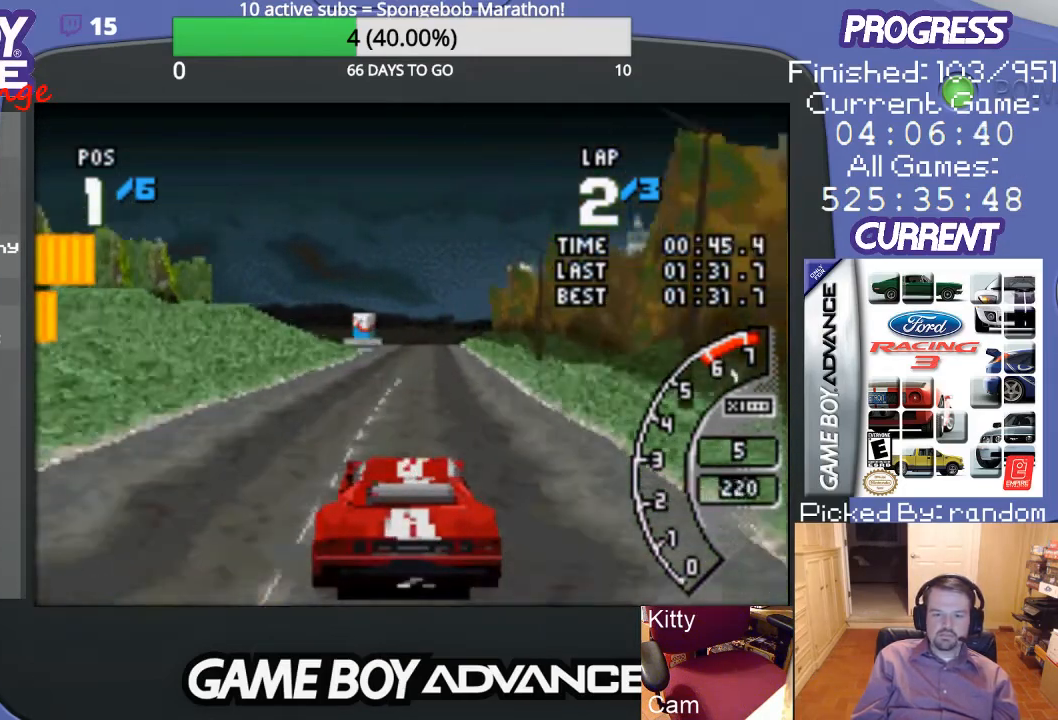
{"buttons": ["A"], "events": []}
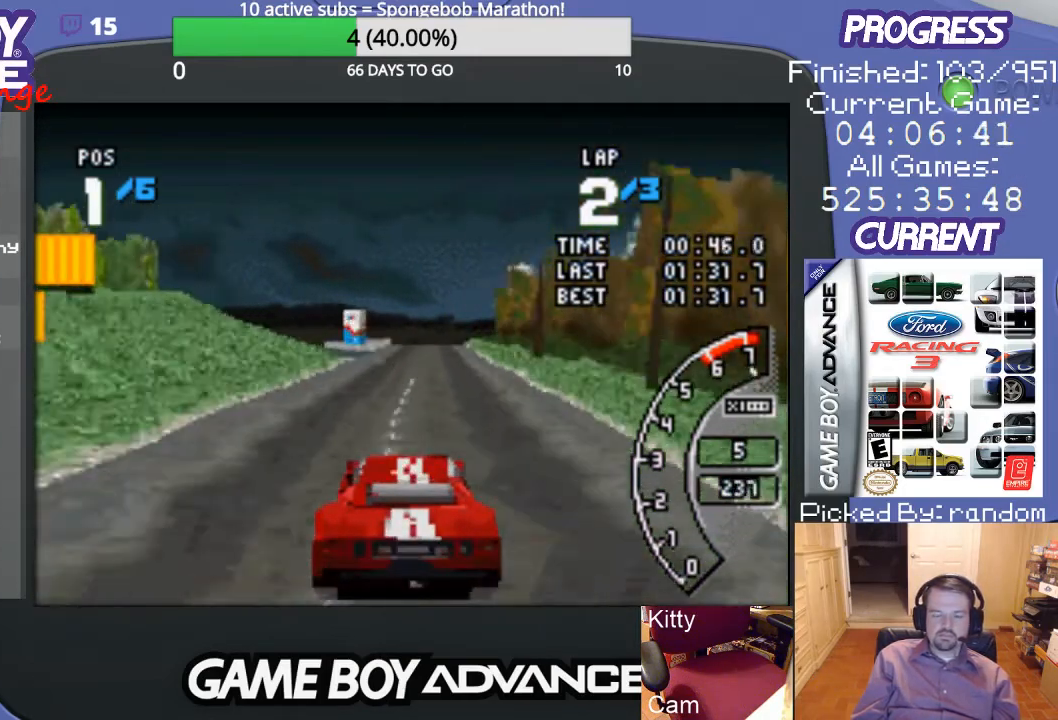
{"buttons": ["A"], "events": [[167, "DPAD_RIGHT", "down"], [267, "DPAD_RIGHT", "up"]]}
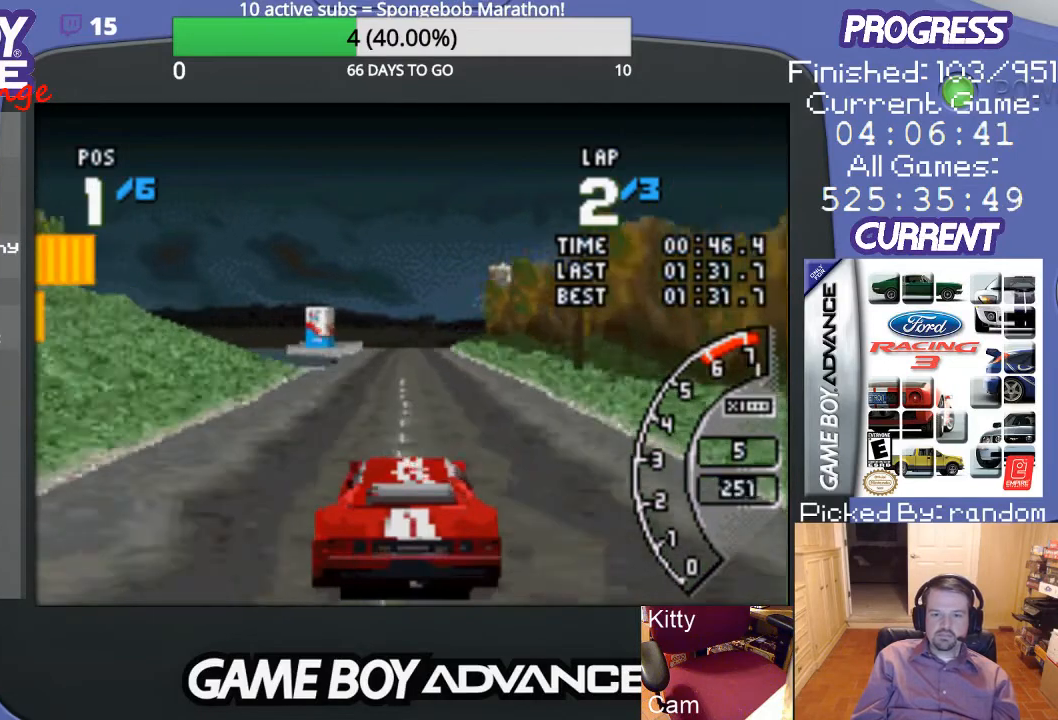
{"buttons": ["A"], "events": []}
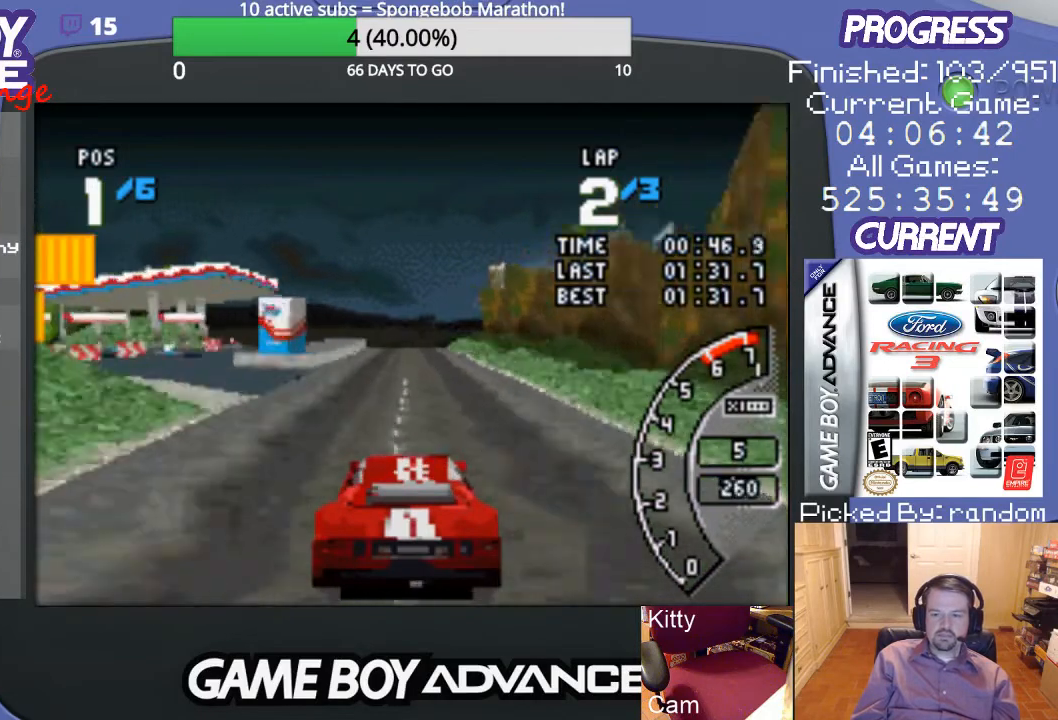
{"buttons": ["A"], "events": []}
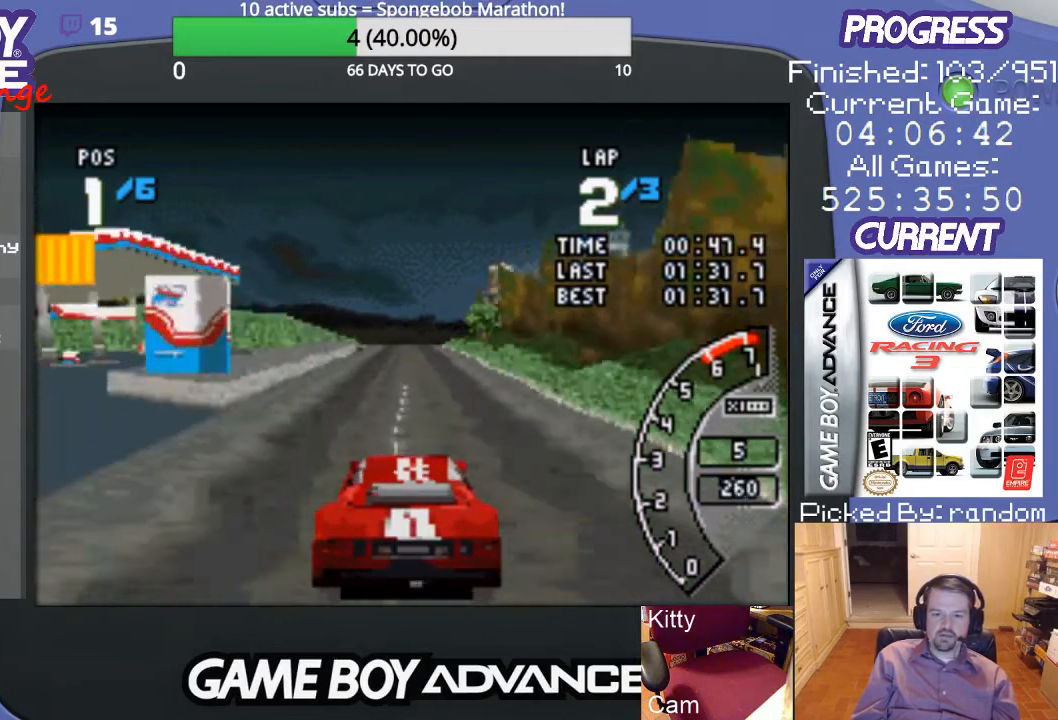
{"buttons": ["A"], "events": []}
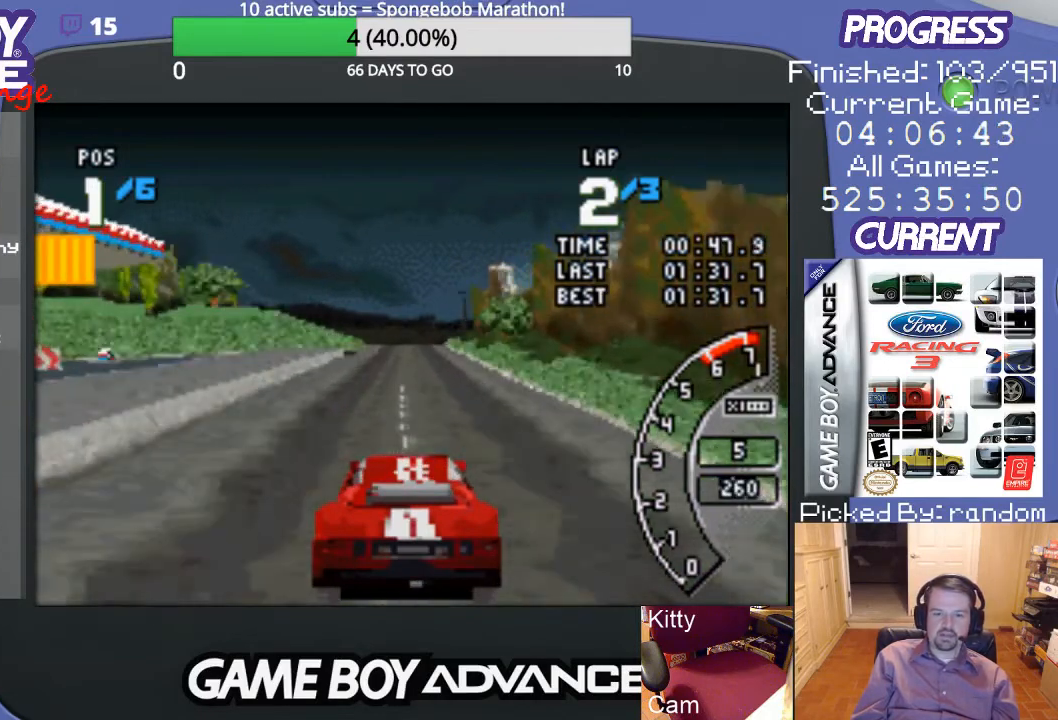
{"buttons": ["A"], "events": []}
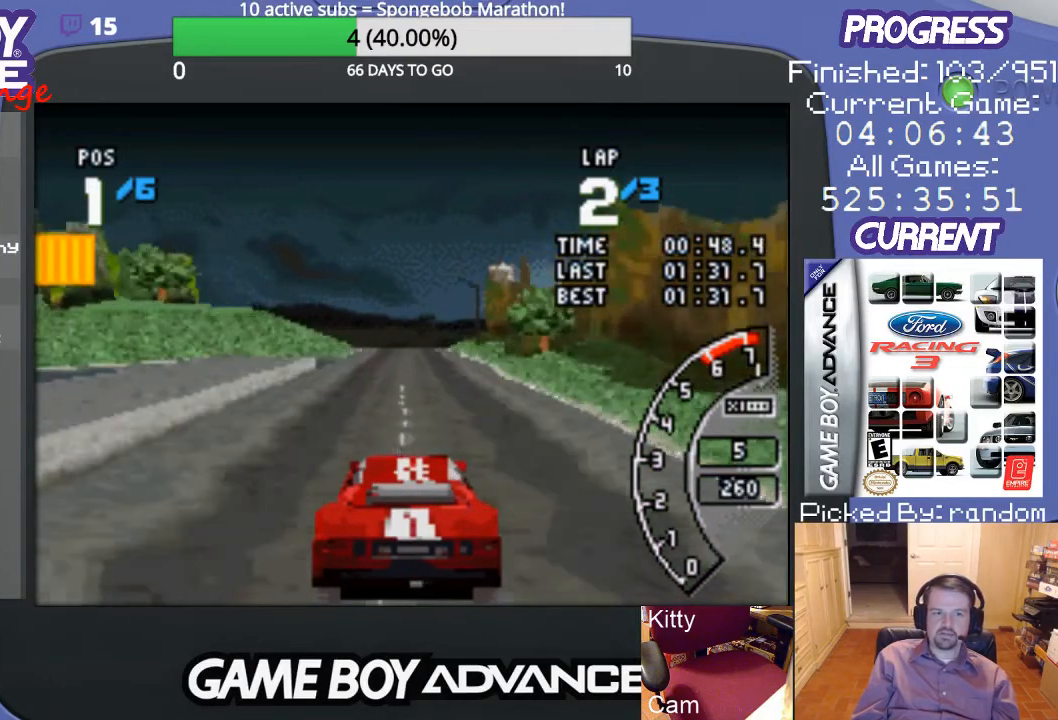
{"buttons": ["A"], "events": []}
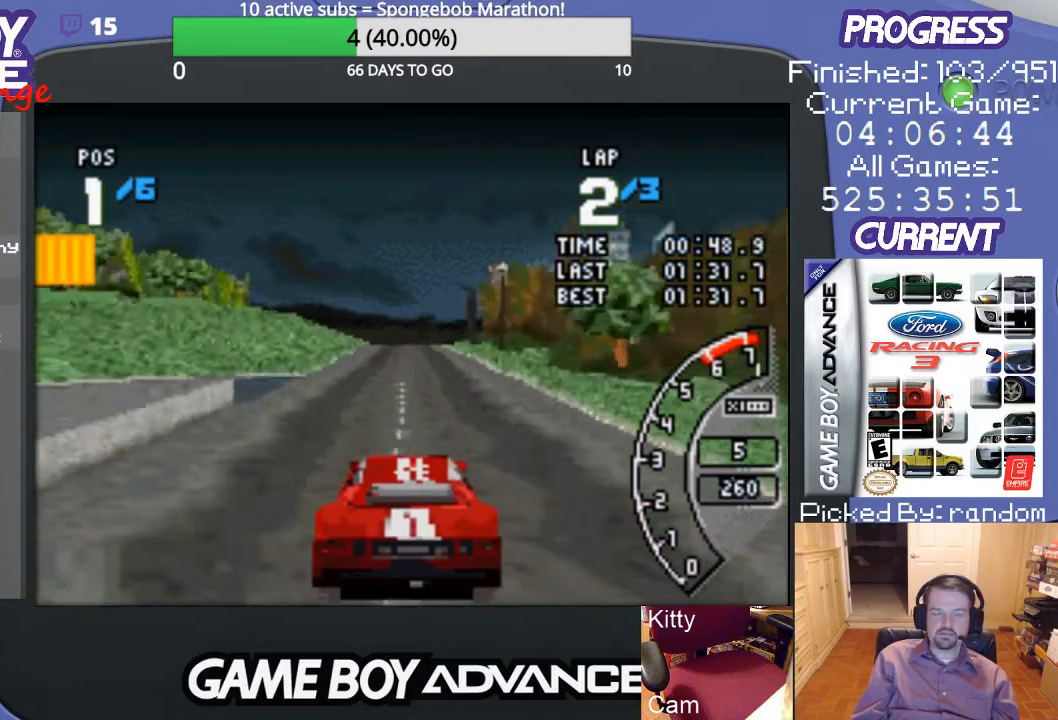
{"buttons": ["A"], "events": []}
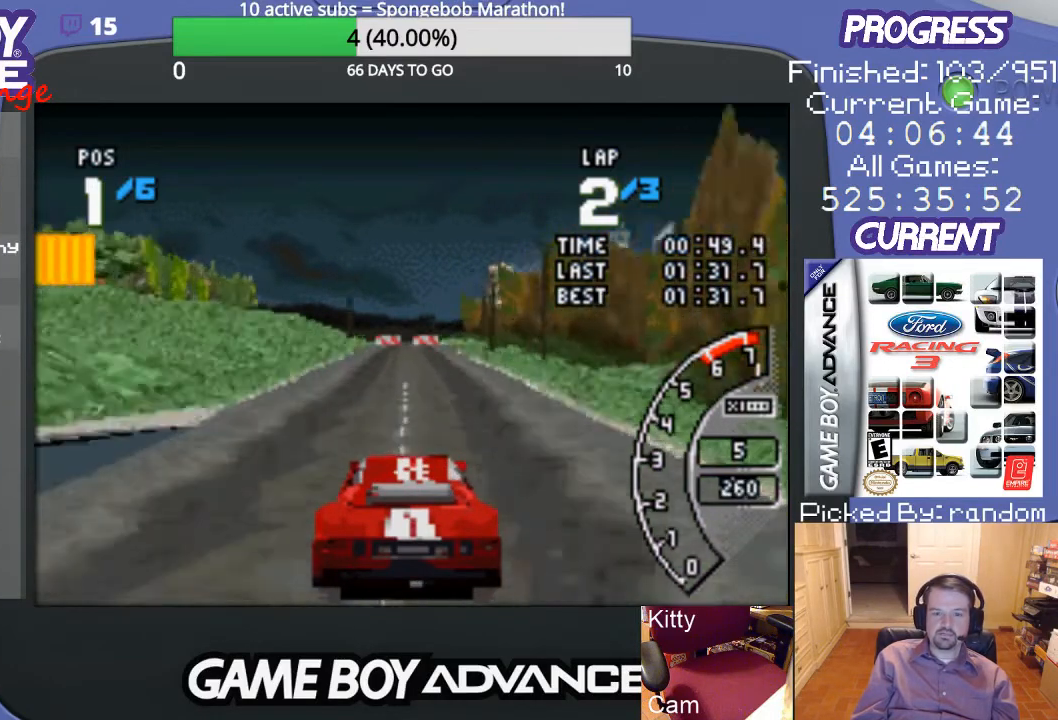
{"buttons": ["A"], "events": []}
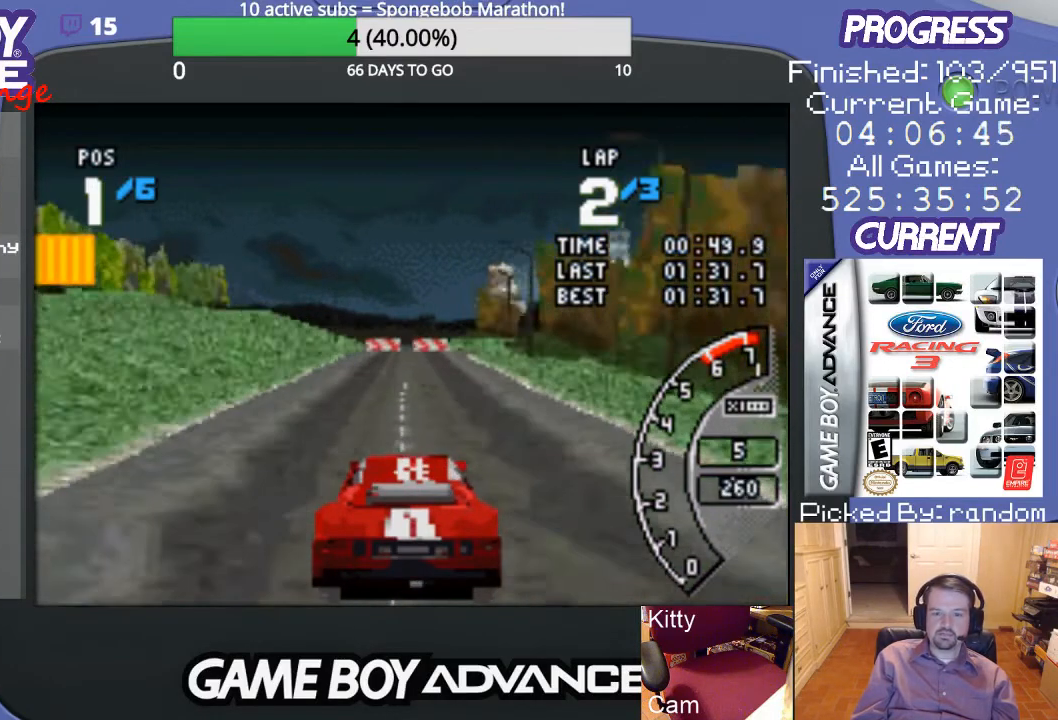
{"buttons": [], "events": [[267, "A", "up"]]}
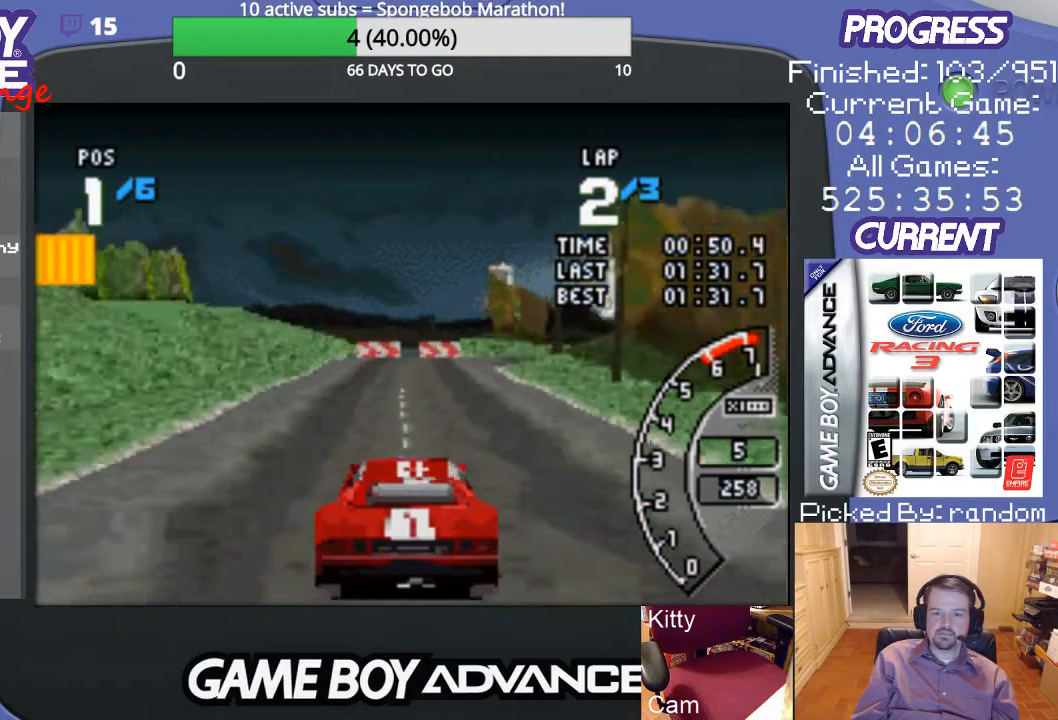
{"buttons": ["DPAD_RIGHT"], "events": [[233, "DPAD_RIGHT", "down"]]}
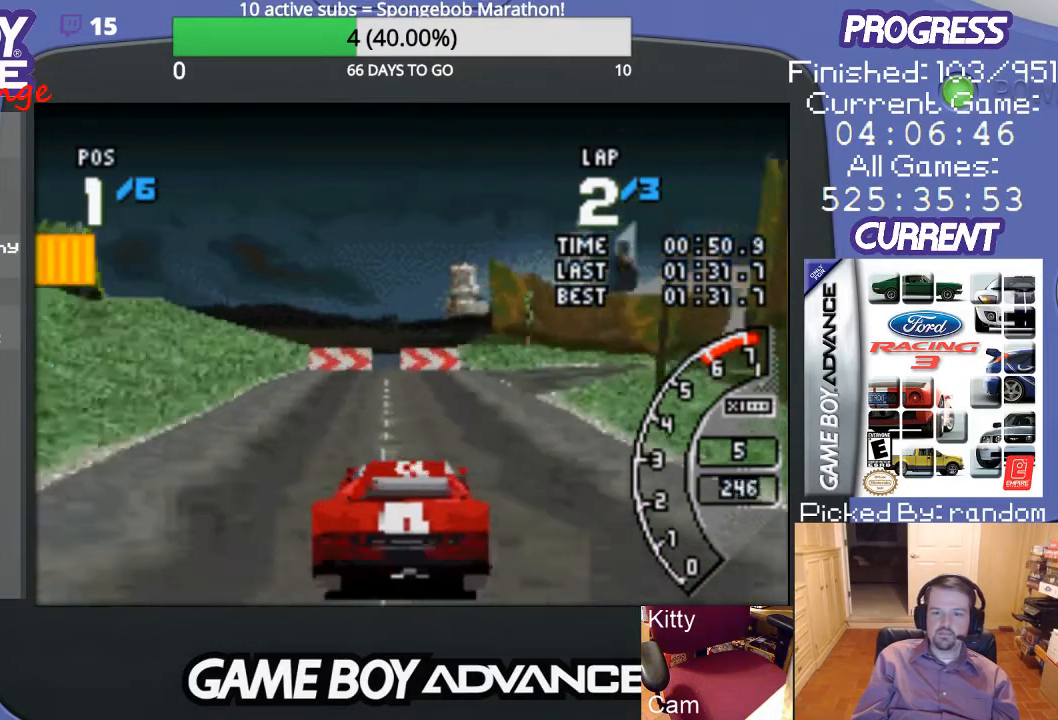
{"buttons": ["DPAD_RIGHT"], "events": []}